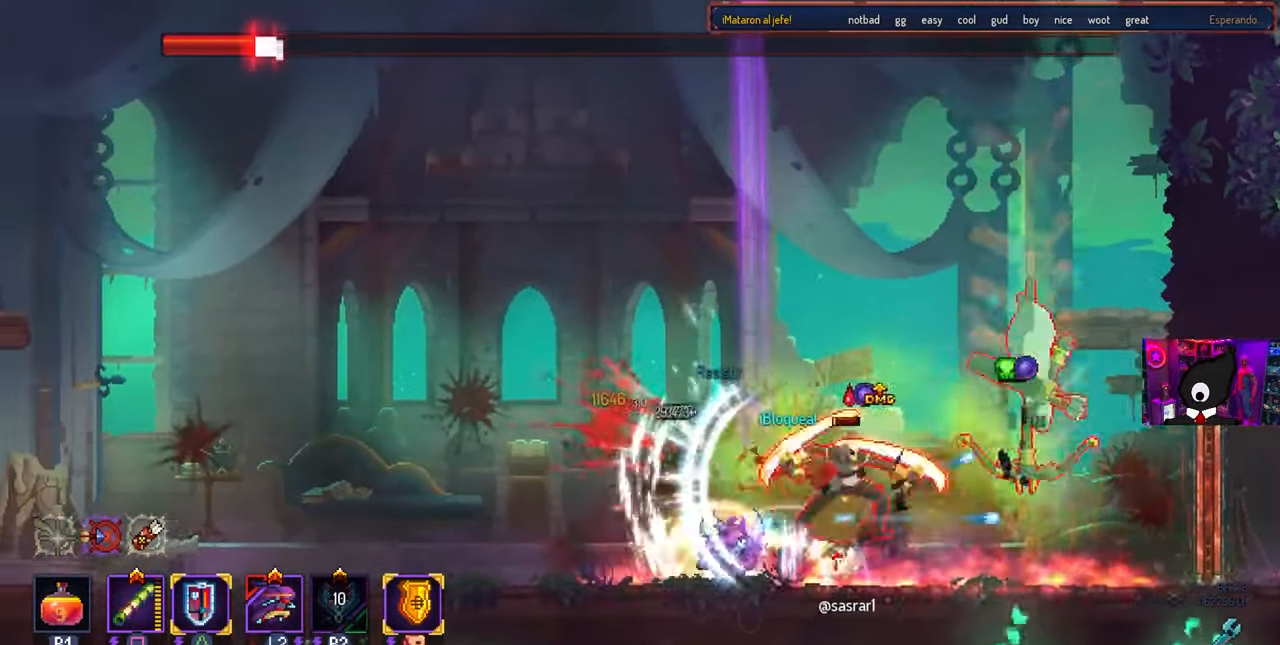
Gameplay with a controller (PlayStation layout); each line is a JSON object with the inputs held at the frame after it. "events" lists button and stick changes between this image and that frame as [ms after this image, input, new state], when the widget could be followed in between. Not read: R1.
{"buttons": [], "left_stick": "center", "right_stick": "center"}
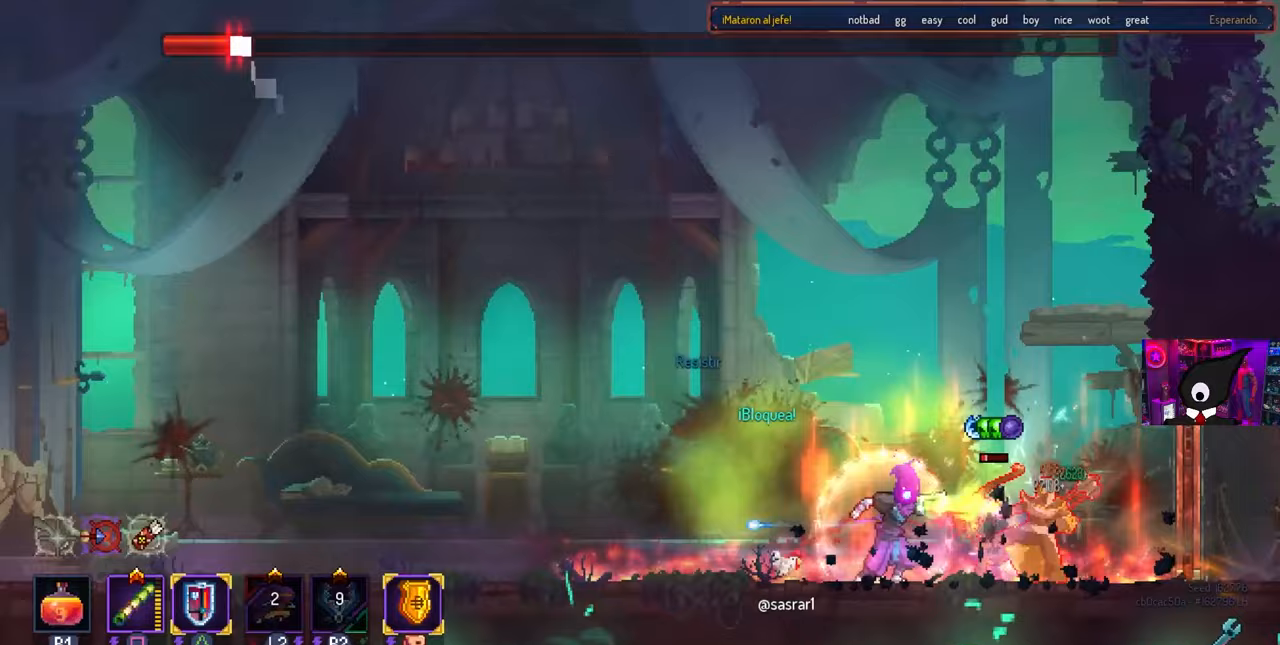
{"buttons": [], "left_stick": "center", "right_stick": "center", "events": [[267, "DPAD_LEFT", "down"], [367, "DPAD_LEFT", "up"]]}
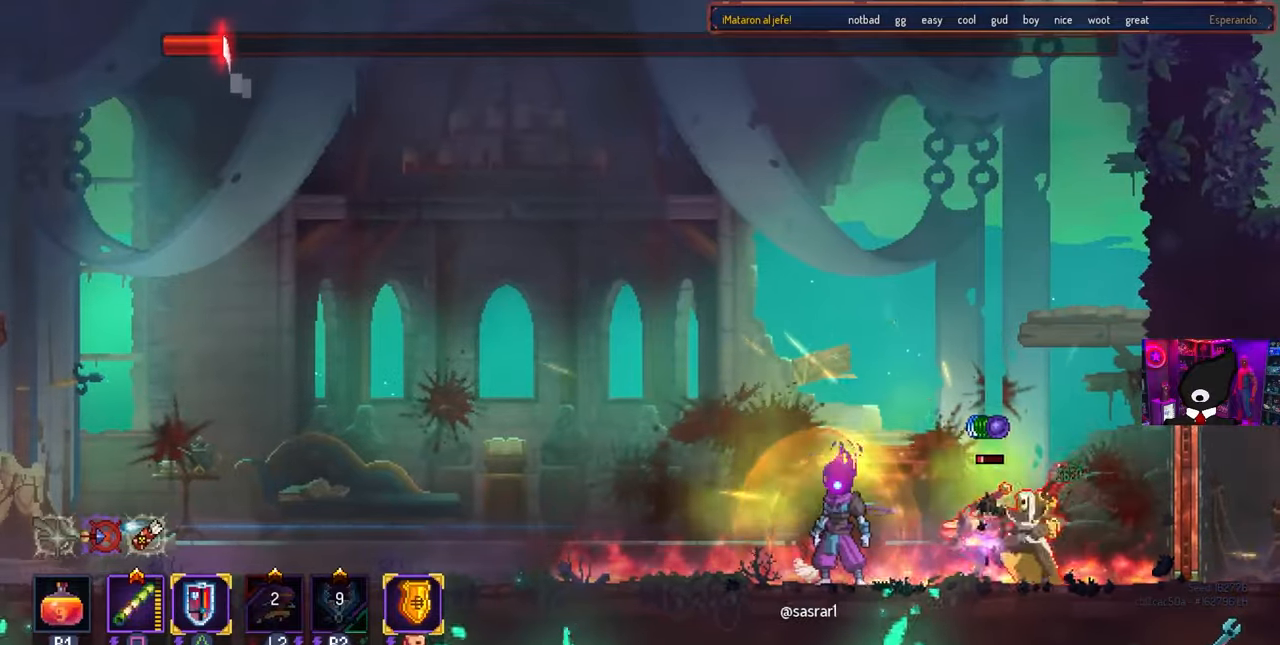
{"buttons": ["DPAD_LEFT"], "left_stick": "center", "right_stick": "center", "events": [[283, "DPAD_LEFT", "down"]]}
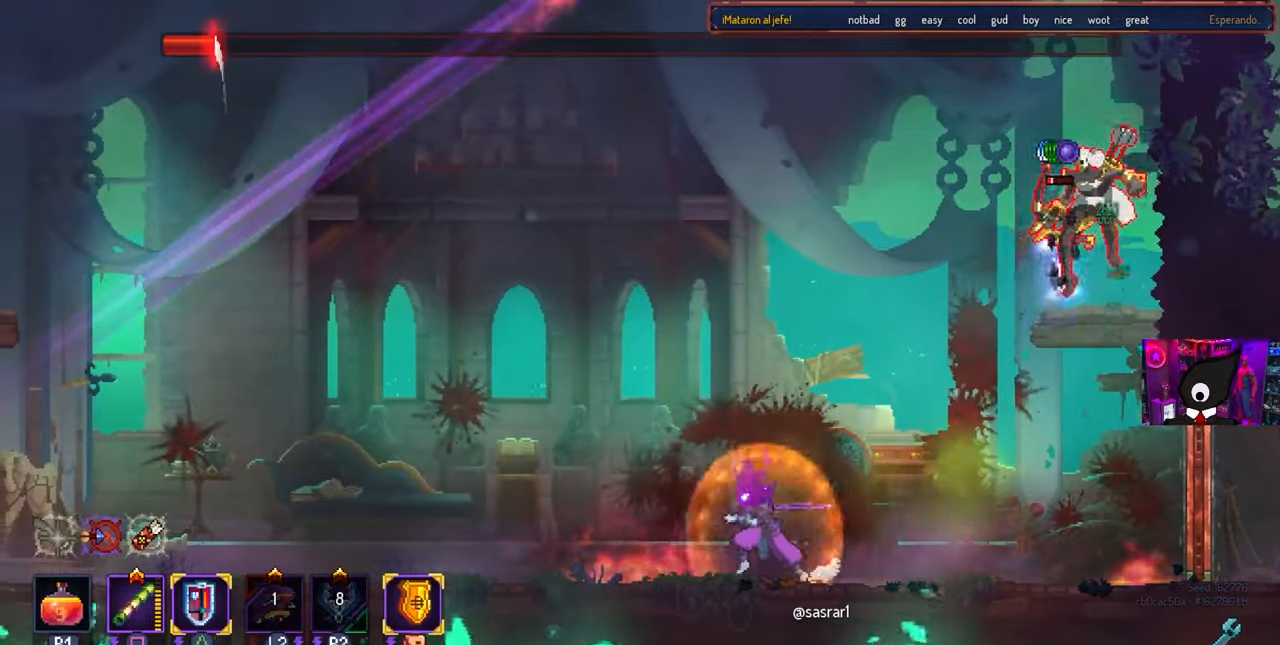
{"buttons": [], "left_stick": "center", "right_stick": "center", "events": [[317, "DPAD_LEFT", "up"]]}
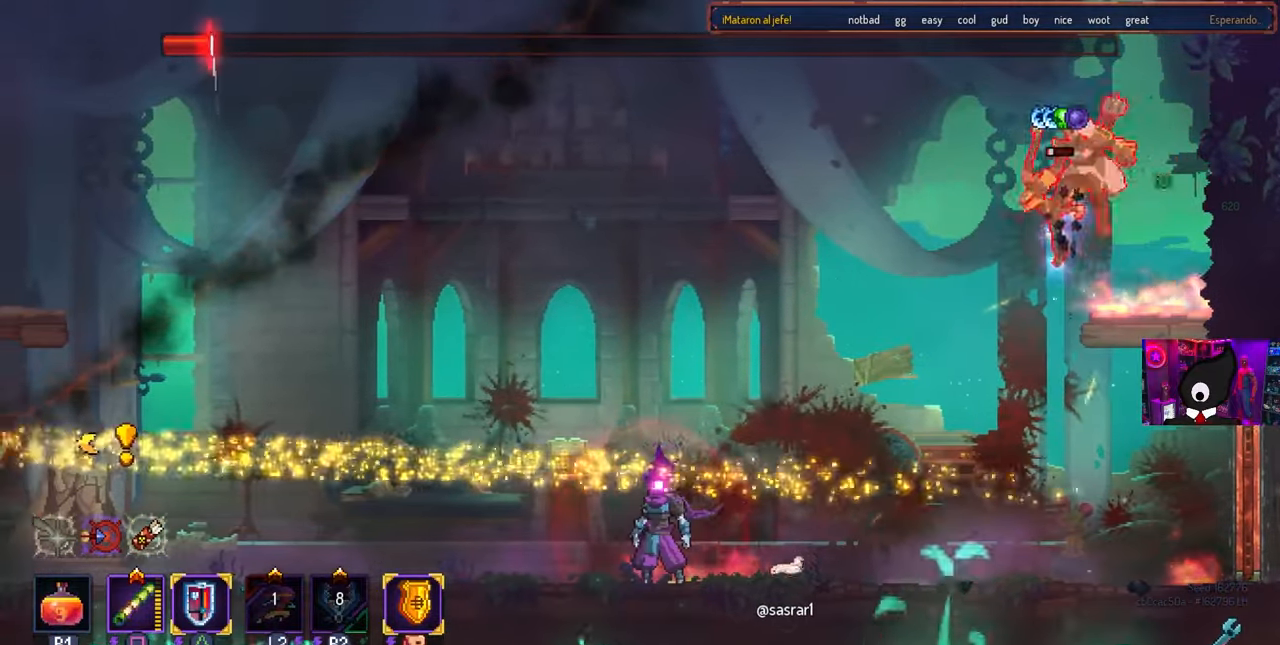
{"buttons": ["TRIANGLE", "DPAD_LEFT"], "left_stick": "center", "right_stick": "center", "events": [[183, "DPAD_LEFT", "down"], [283, "CROSS", "down"], [383, "CROSS", "up"], [483, "TRIANGLE", "down"]]}
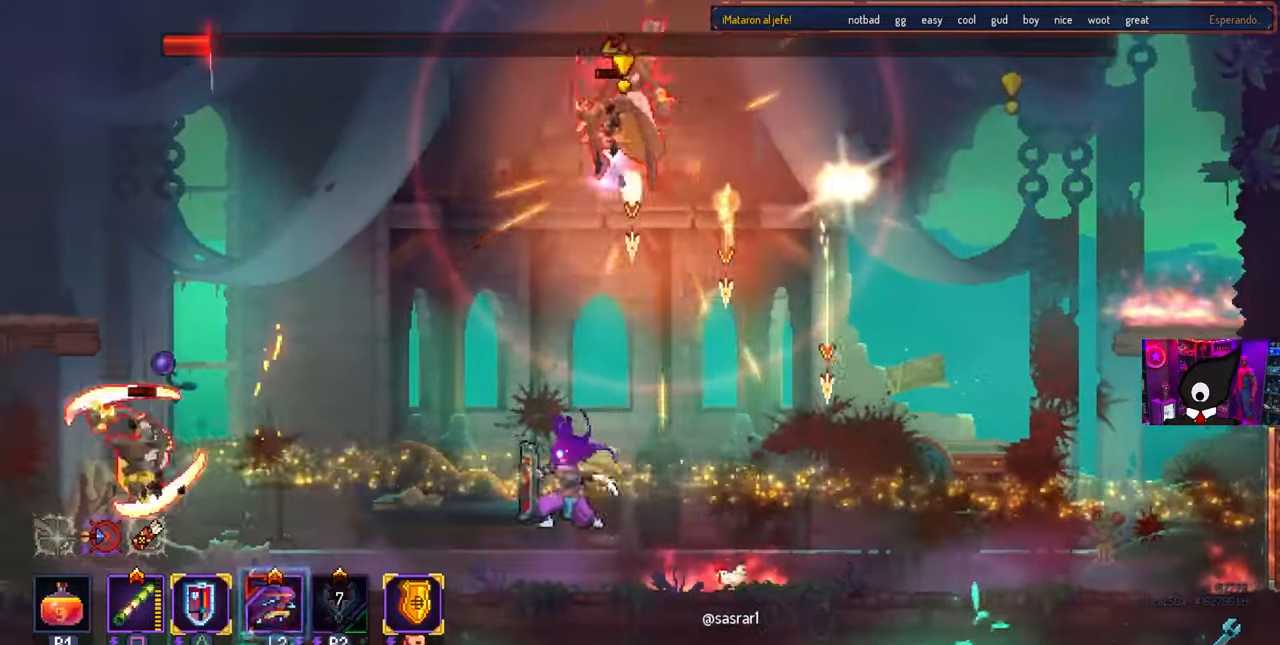
{"buttons": ["DPAD_RIGHT"], "left_stick": "center", "right_stick": "center", "events": [[100, "TRIANGLE", "up"], [250, "DPAD_LEFT", "up"], [350, "DPAD_RIGHT", "down"], [400, "CIRCLE", "down"], [467, "CIRCLE", "up"]]}
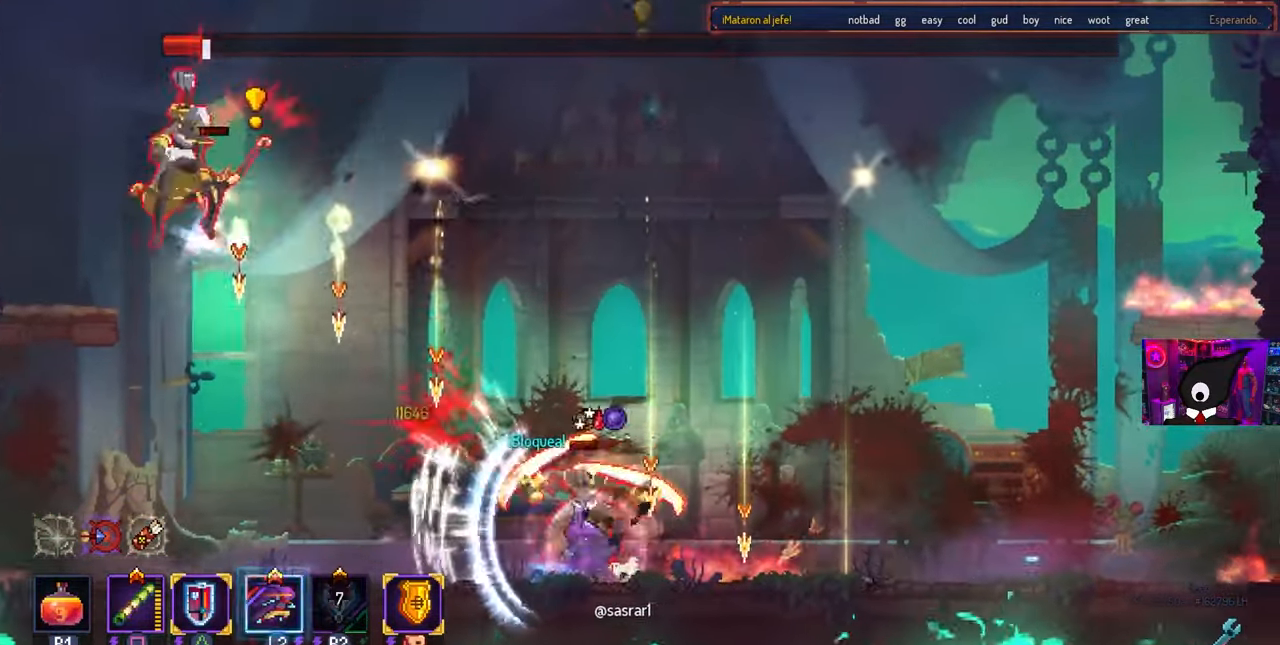
{"buttons": ["DPAD_RIGHT"], "left_stick": "center", "right_stick": "center", "events": [[33, "CIRCLE", "down"], [117, "CIRCLE", "up"], [283, "DPAD_RIGHT", "up"], [367, "DPAD_RIGHT", "down"]]}
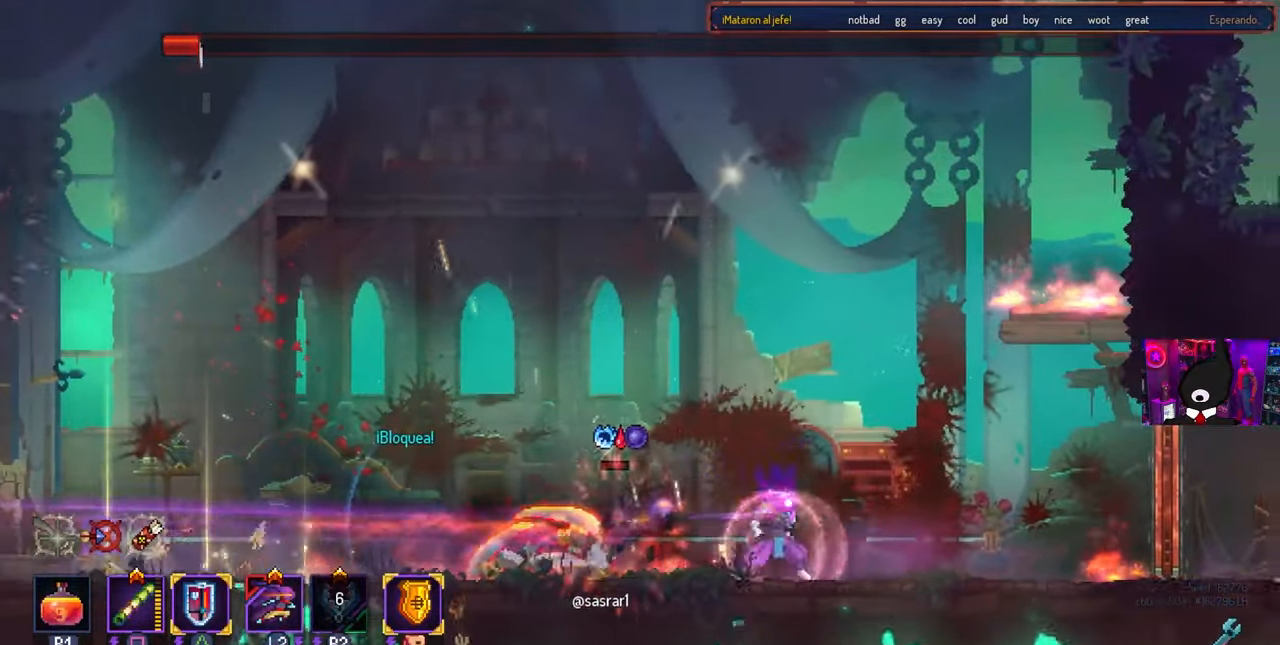
{"buttons": [], "left_stick": "center", "right_stick": "center", "events": [[17, "DPAD_RIGHT", "up"]]}
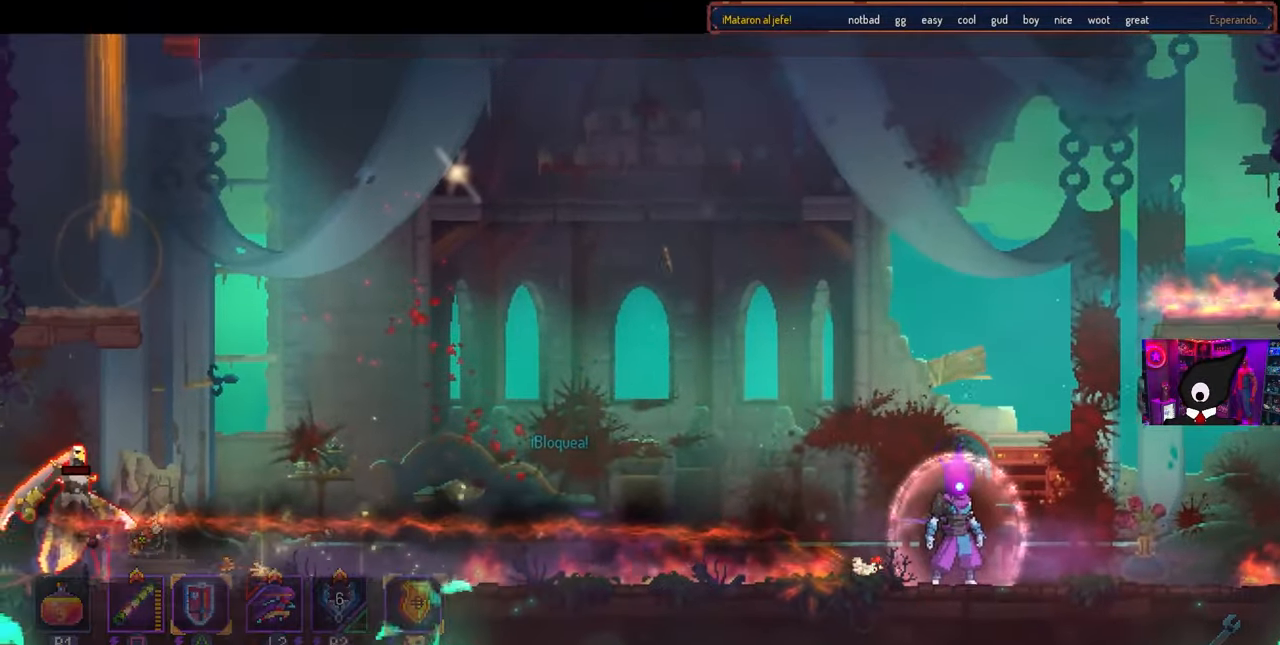
{"buttons": [], "left_stick": "center", "right_stick": "center", "events": []}
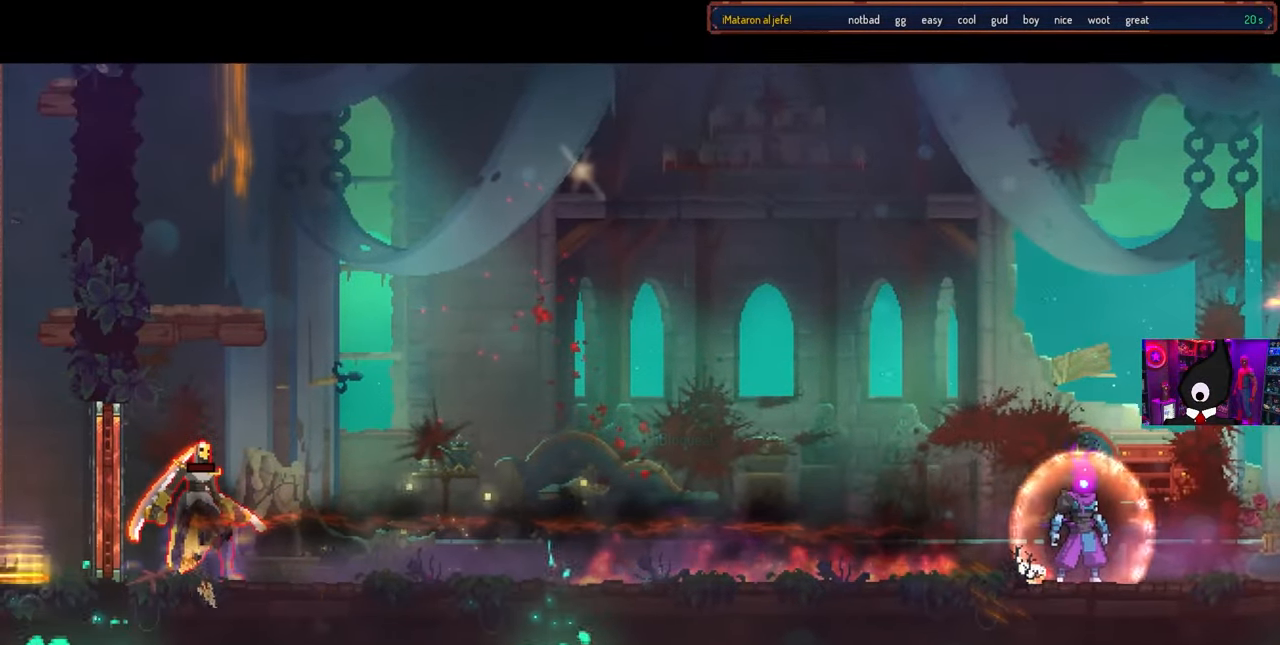
{"buttons": [], "left_stick": "center", "right_stick": "center", "events": []}
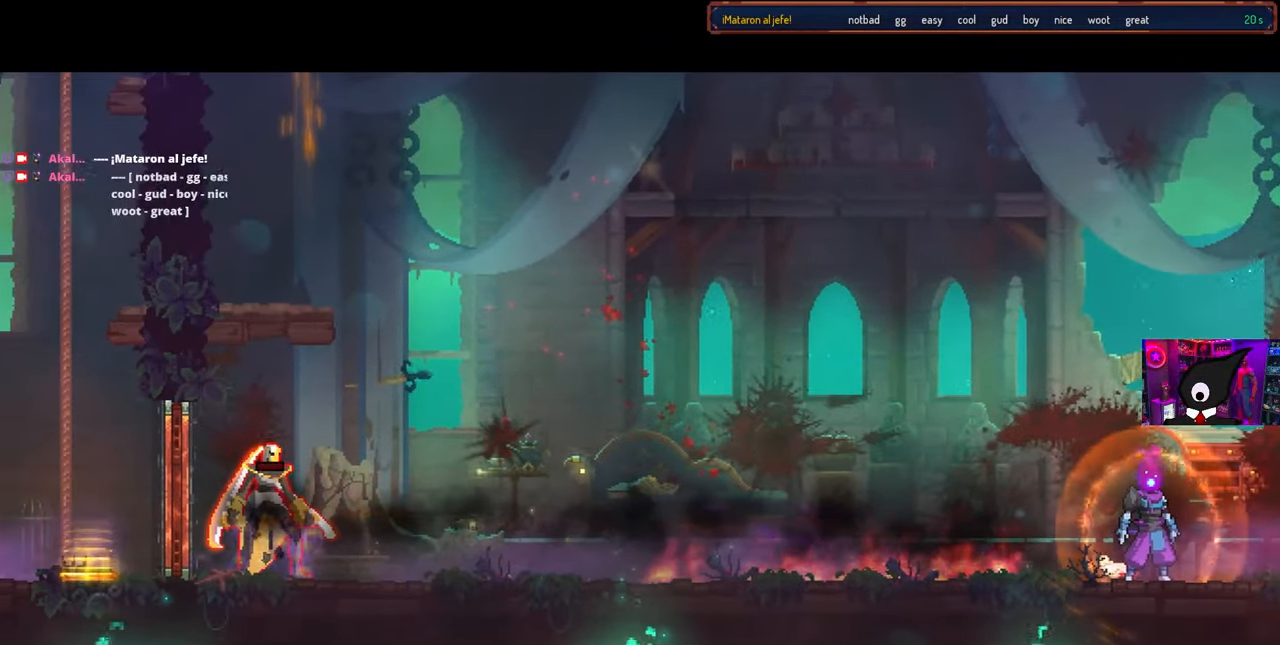
{"buttons": [], "left_stick": "center", "right_stick": "center", "events": []}
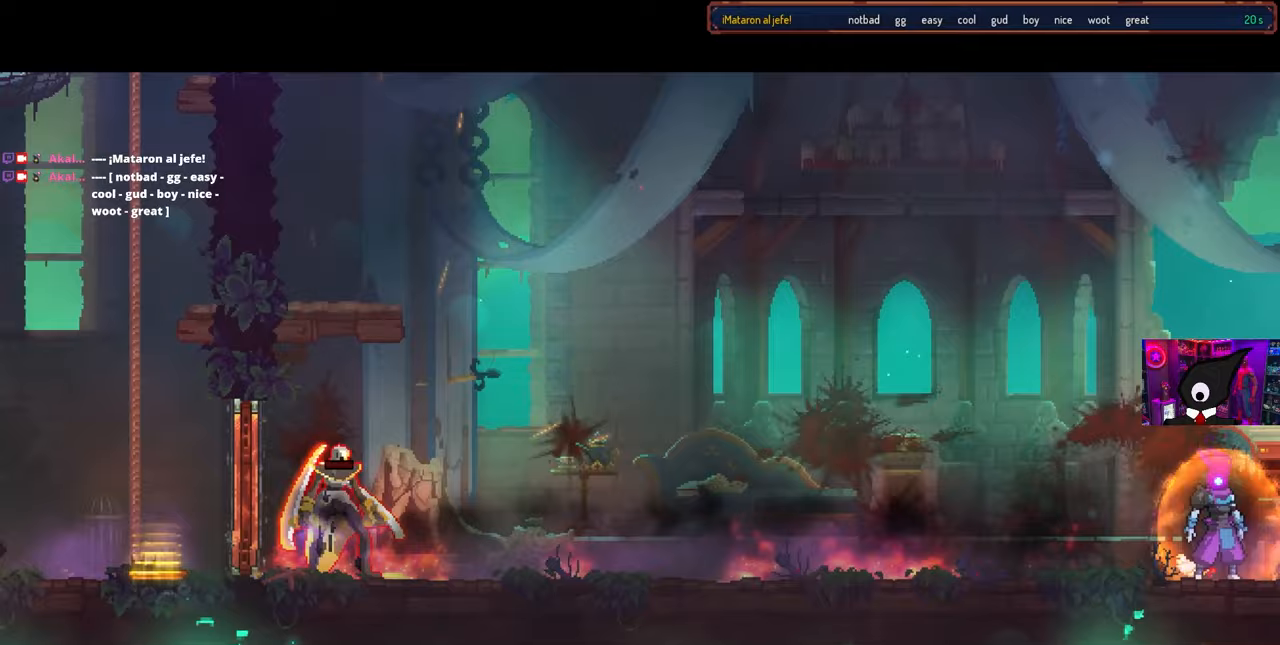
{"buttons": [], "left_stick": "center", "right_stick": "center", "events": []}
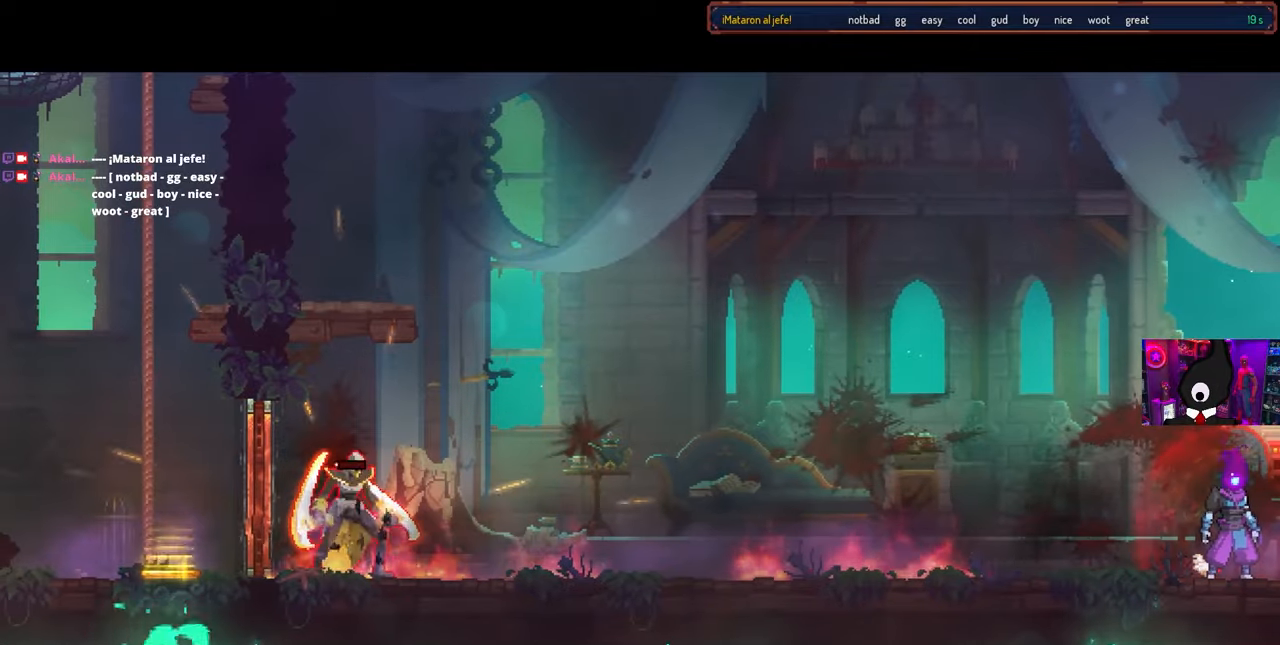
{"buttons": [], "left_stick": "center", "right_stick": "center", "events": []}
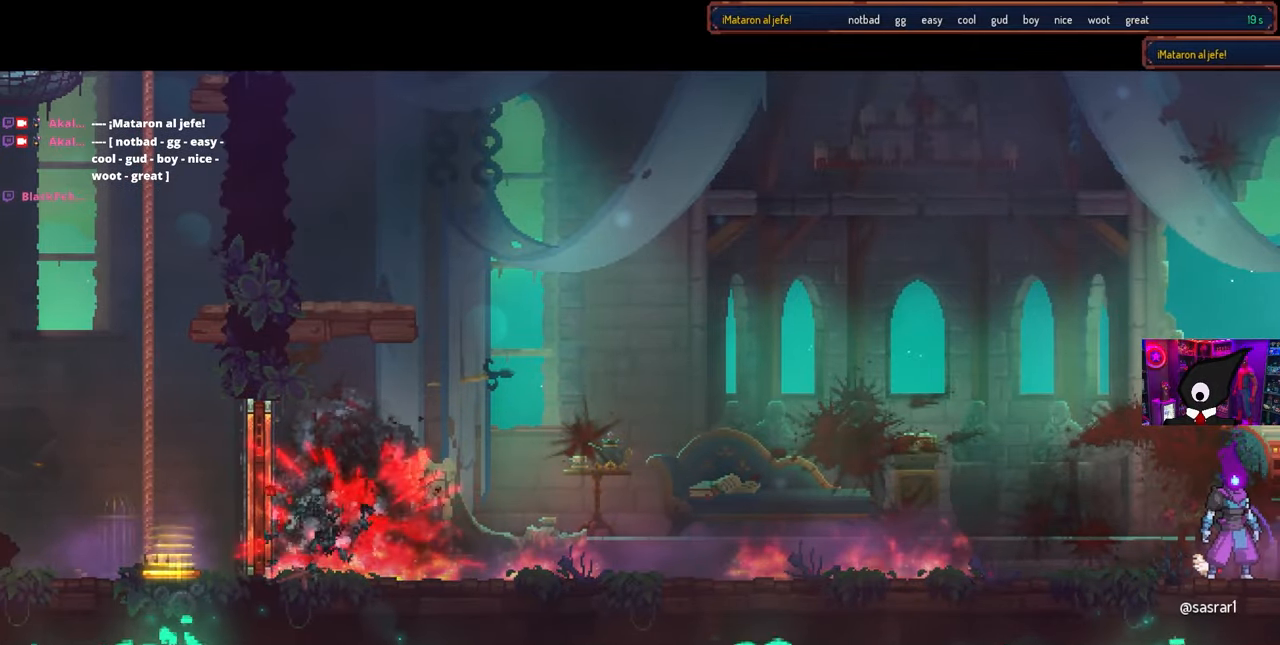
{"buttons": [], "left_stick": "center", "right_stick": "center", "events": []}
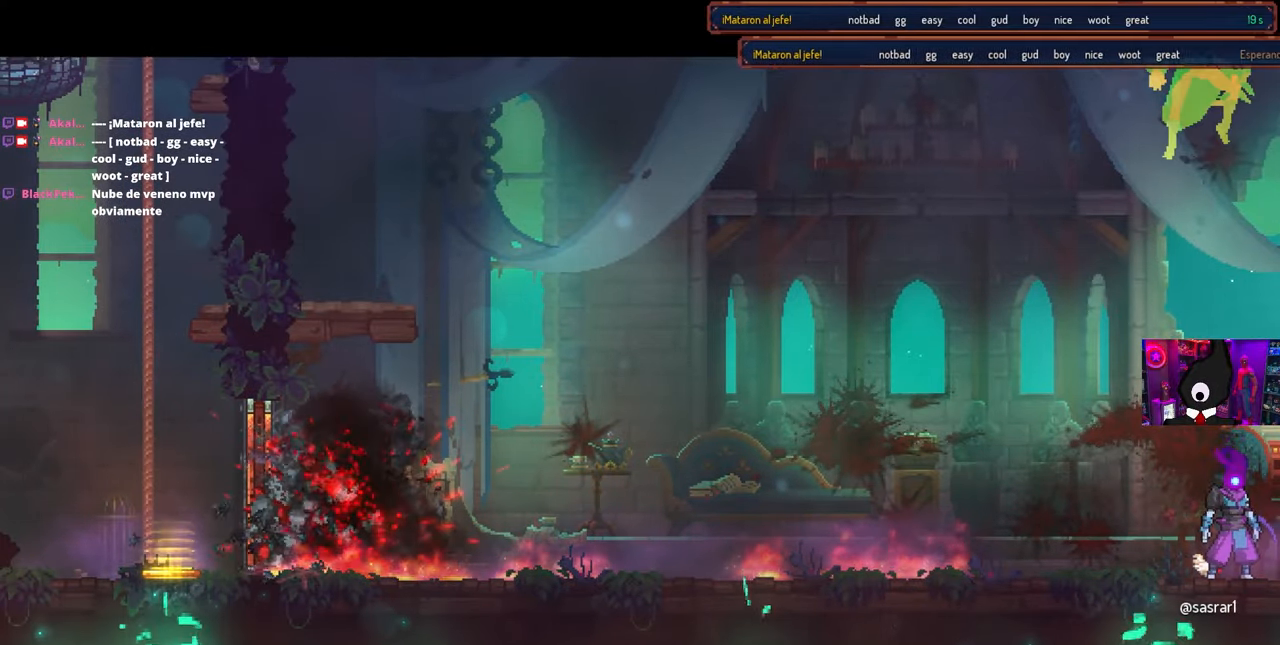
{"buttons": [], "left_stick": "center", "right_stick": "center", "events": []}
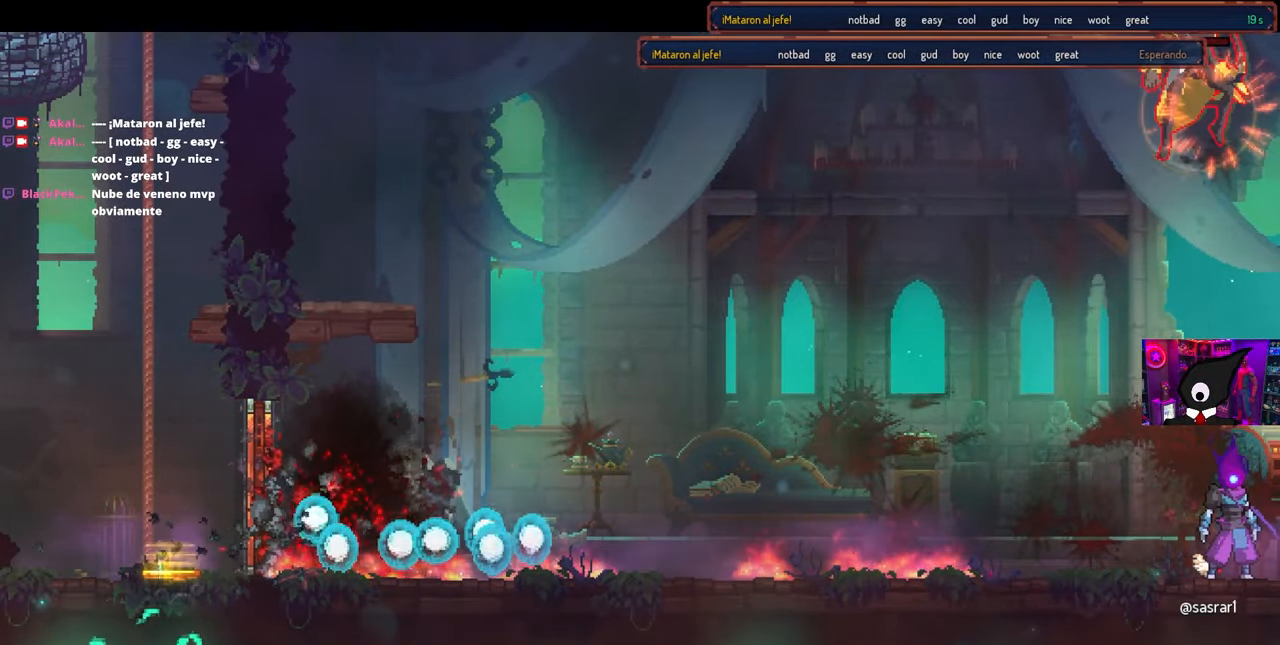
{"buttons": ["DPAD_LEFT"], "left_stick": "center", "right_stick": "center", "events": [[333, "DPAD_LEFT", "down"]]}
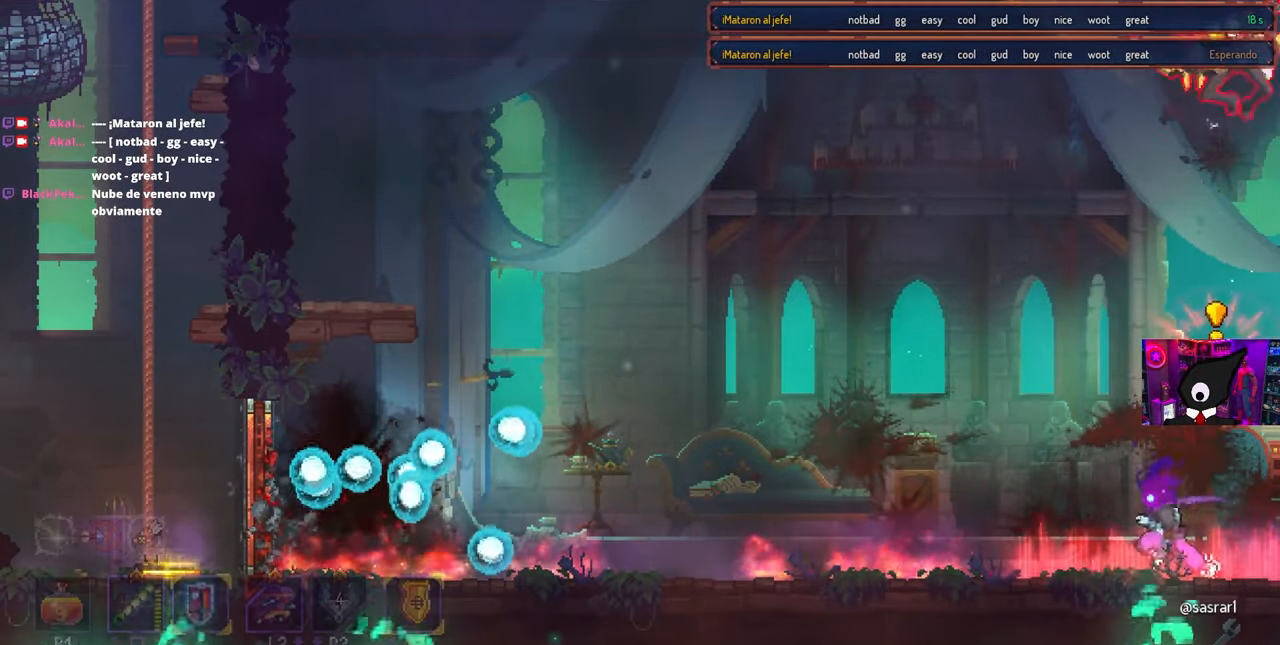
{"buttons": ["CIRCLE", "DPAD_LEFT"], "left_stick": "center", "right_stick": "center", "events": [[483, "CIRCLE", "down"]]}
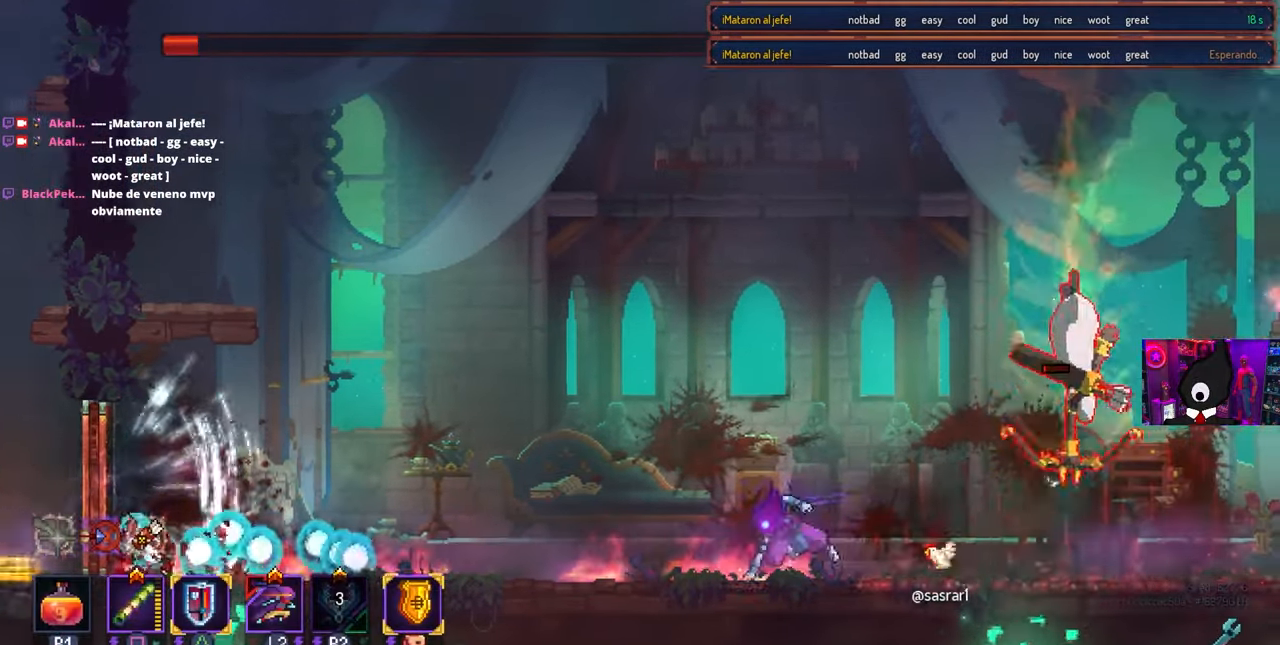
{"buttons": ["DPAD_RIGHT"], "left_stick": "center", "right_stick": "center", "events": [[67, "CIRCLE", "up"], [117, "DPAD_LEFT", "up"], [167, "DPAD_RIGHT", "down"], [167, "SQUARE", "down"], [433, "SQUARE", "up"]]}
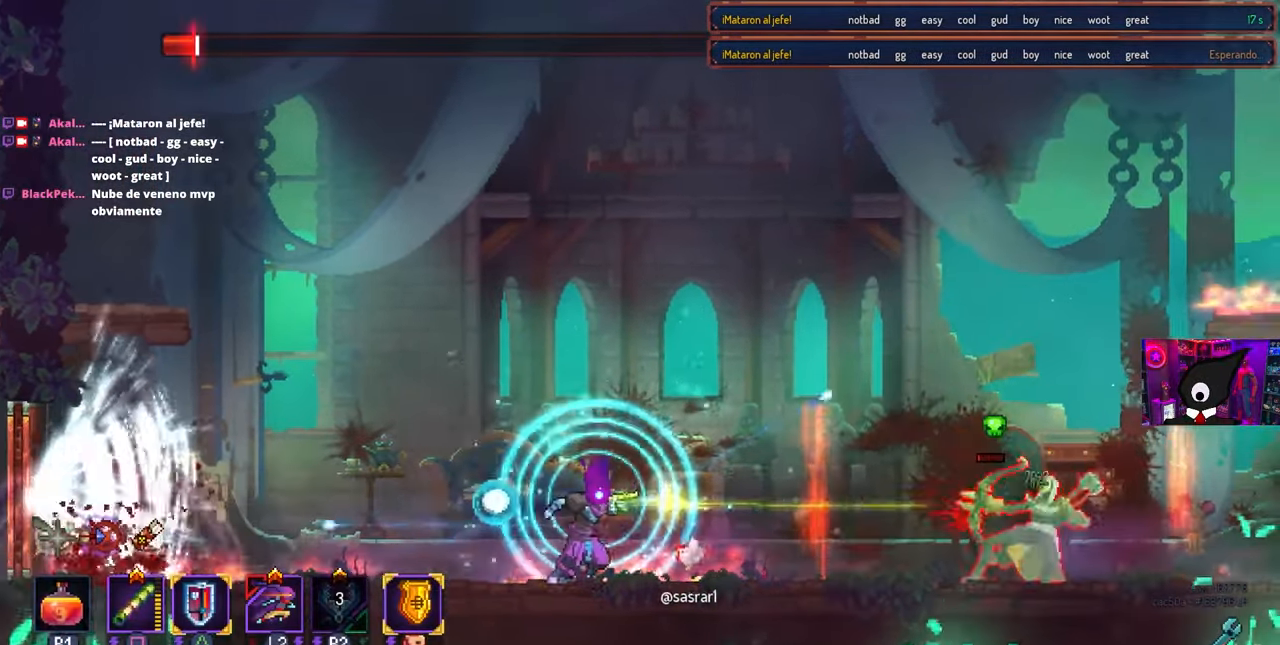
{"buttons": ["DPAD_RIGHT"], "left_stick": "center", "right_stick": "center", "events": []}
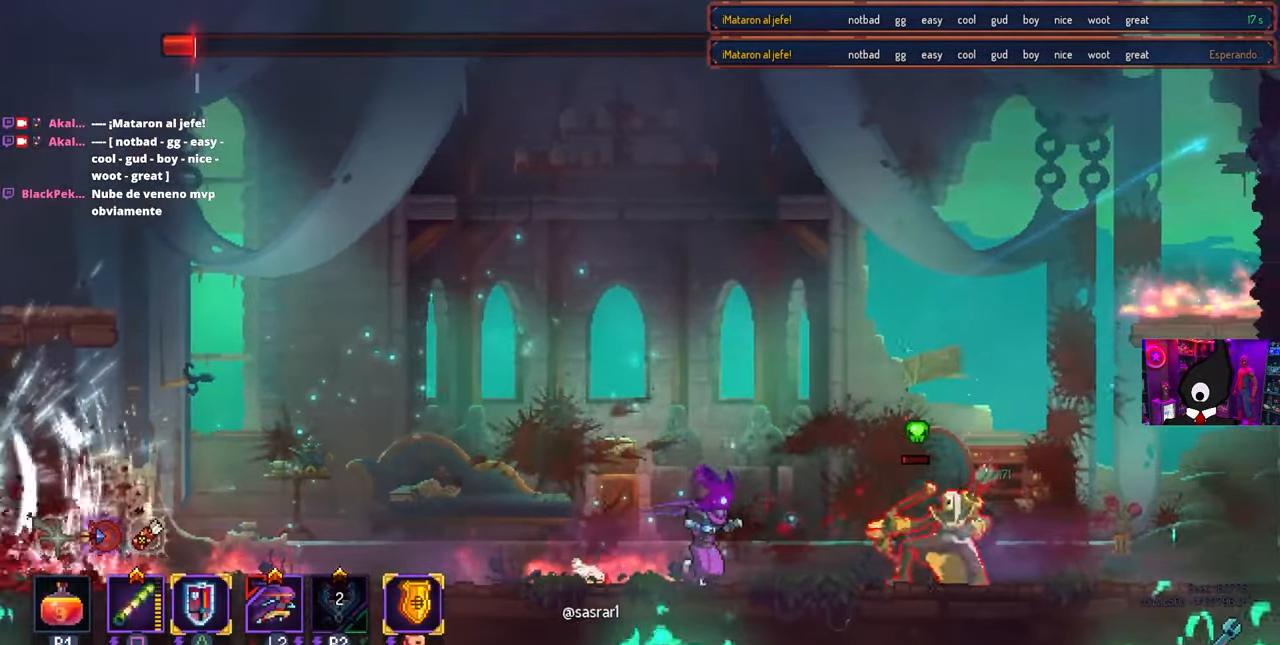
{"buttons": [], "left_stick": "center", "right_stick": "center", "events": [[67, "L1", "down"], [67, "L2", "down"], [83, "DPAD_RIGHT", "up"], [133, "SQUARE", "down"], [167, "L1", "up"], [183, "L2", "up"], [217, "DPAD_LEFT", "down"], [333, "DPAD_LEFT", "up"], [333, "SQUARE", "up"]]}
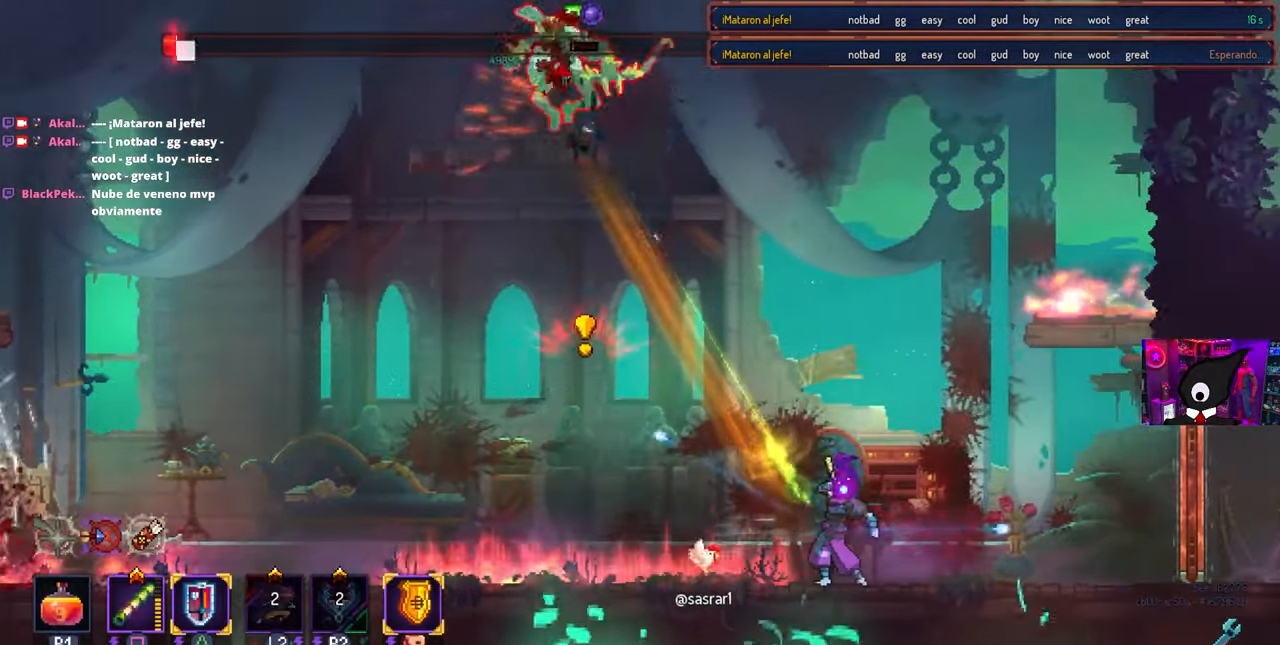
{"buttons": [], "left_stick": "center", "right_stick": "center", "events": [[267, "CROSS", "down"], [367, "CROSS", "up"]]}
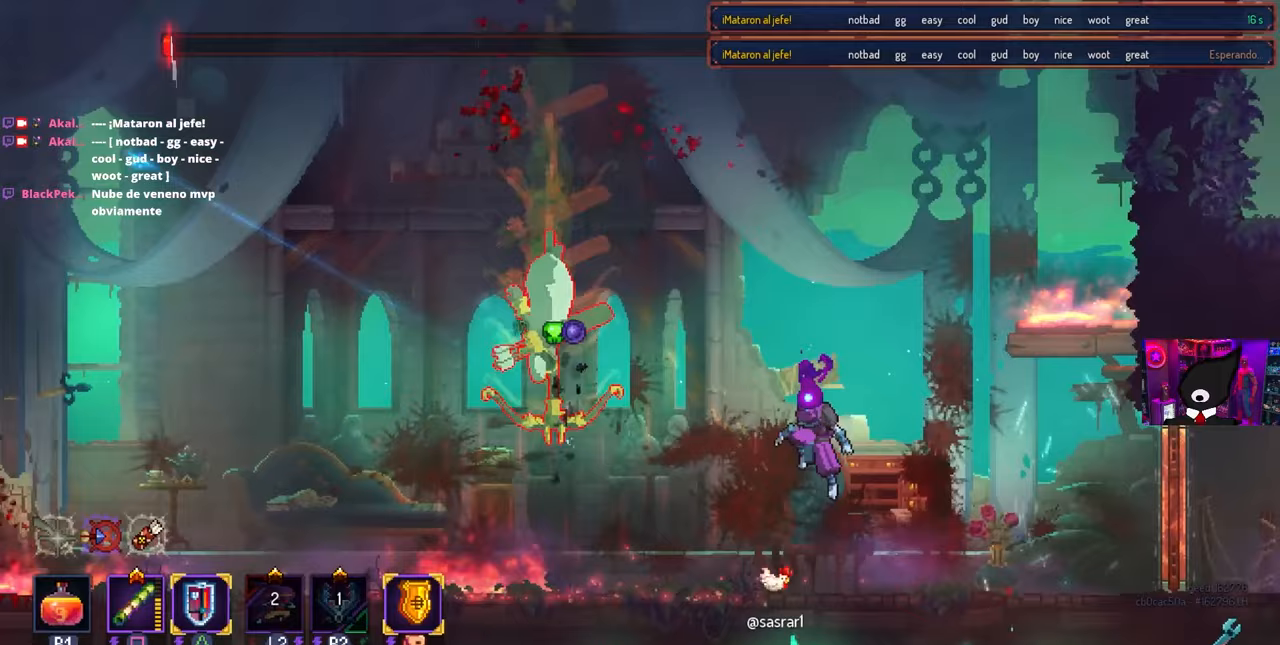
{"buttons": ["DPAD_LEFT"], "left_stick": "center", "right_stick": "center", "events": [[83, "CROSS", "down"], [83, "DPAD_LEFT", "down"], [133, "CROSS", "up"], [217, "CROSS", "down"], [300, "SQUARE", "down"], [350, "CROSS", "up"], [350, "DPAD_LEFT", "up"], [433, "SQUARE", "up"], [467, "DPAD_LEFT", "down"]]}
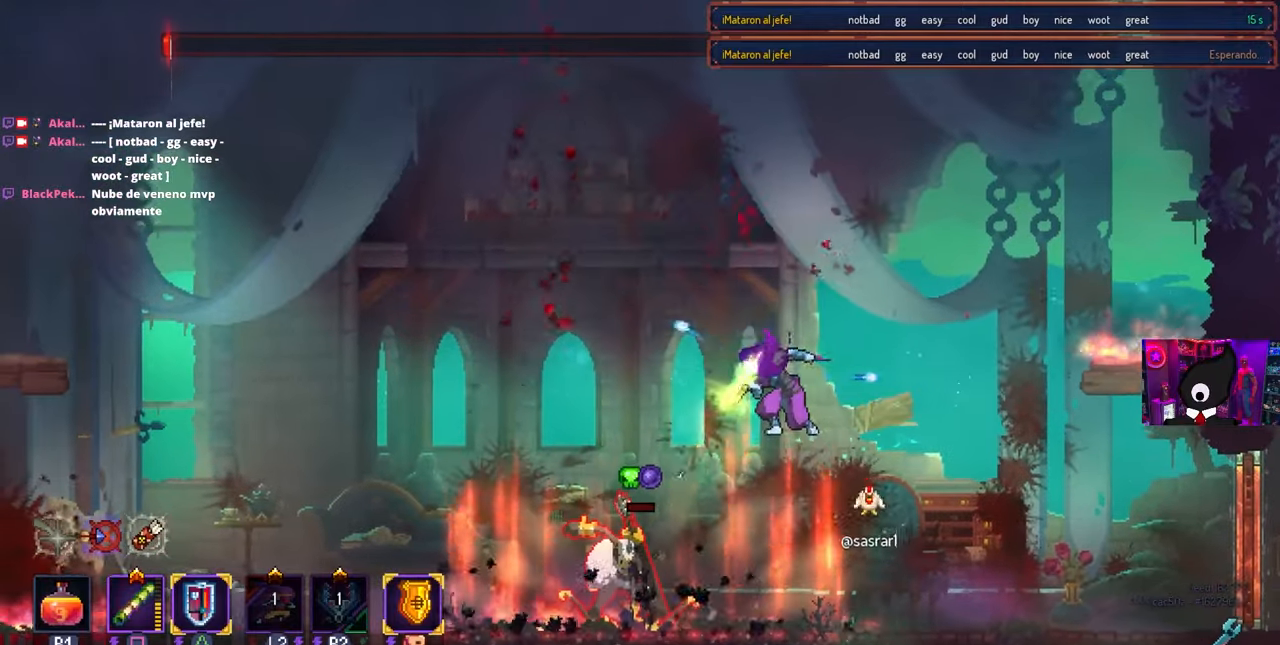
{"buttons": [], "left_stick": "center", "right_stick": "center", "events": [[350, "DPAD_LEFT", "up"]]}